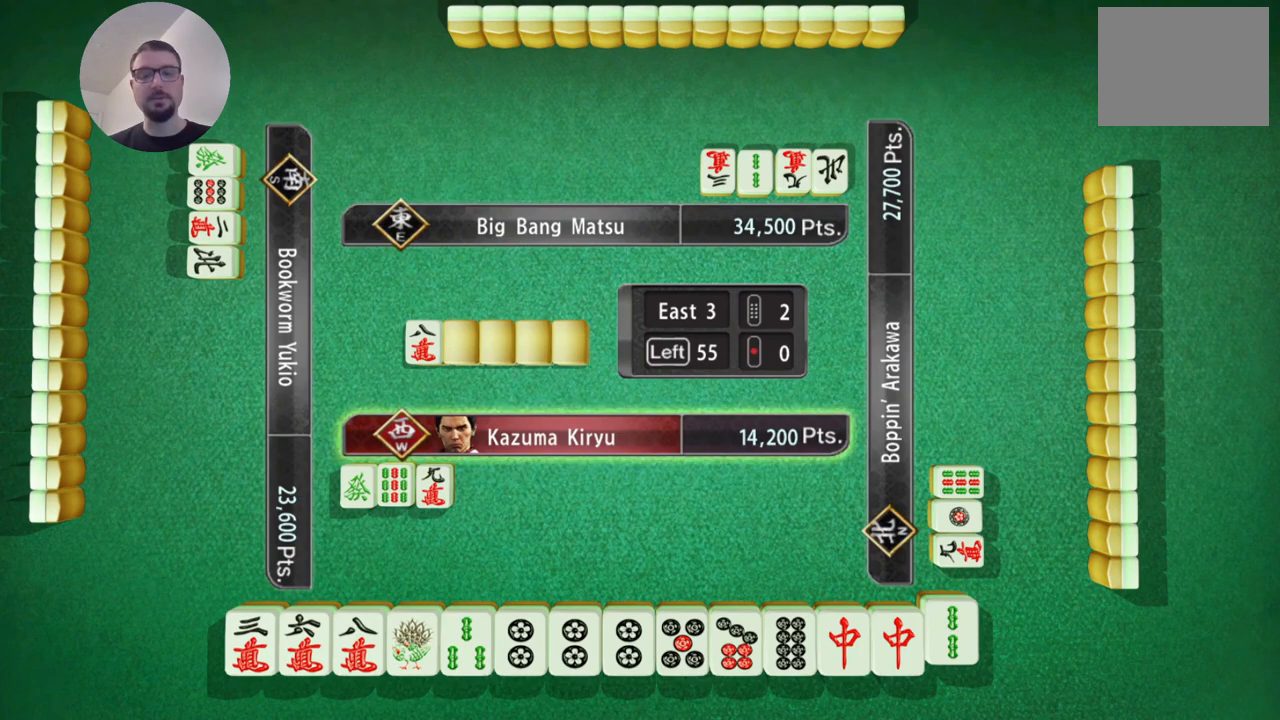
Gameplay with a controller (Xbox layout); each line is a JSON object with the inputs held at the frame after it. "events" lists button and stick changes between this image and that frame as [ms after this image, input, new state], when the widget could be followed in between. Not read: L2 L3 R2 R3 right_stick.
{"buttons": [], "left_stick": "center", "events": [[134, "left_stick", "left"], [267, "left_stick", "center"]]}
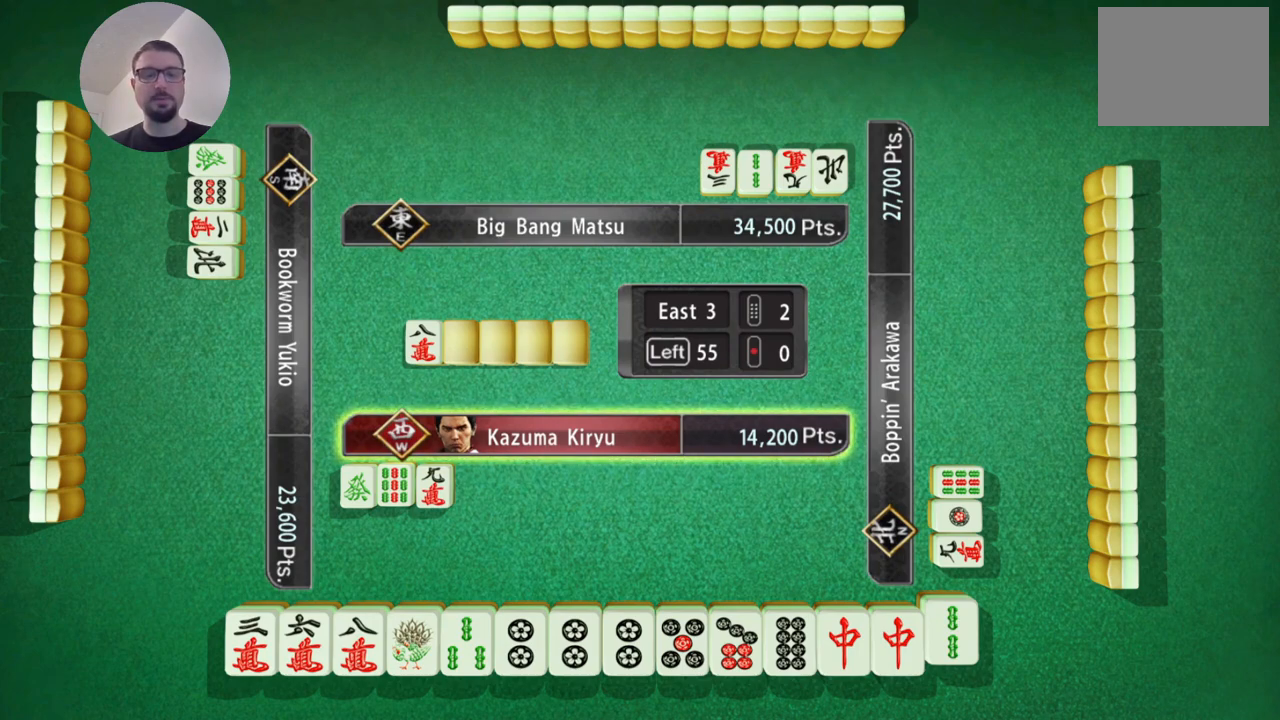
{"buttons": [], "left_stick": "center", "events": [[267, "left_stick", "right"], [484, "left_stick", "center"]]}
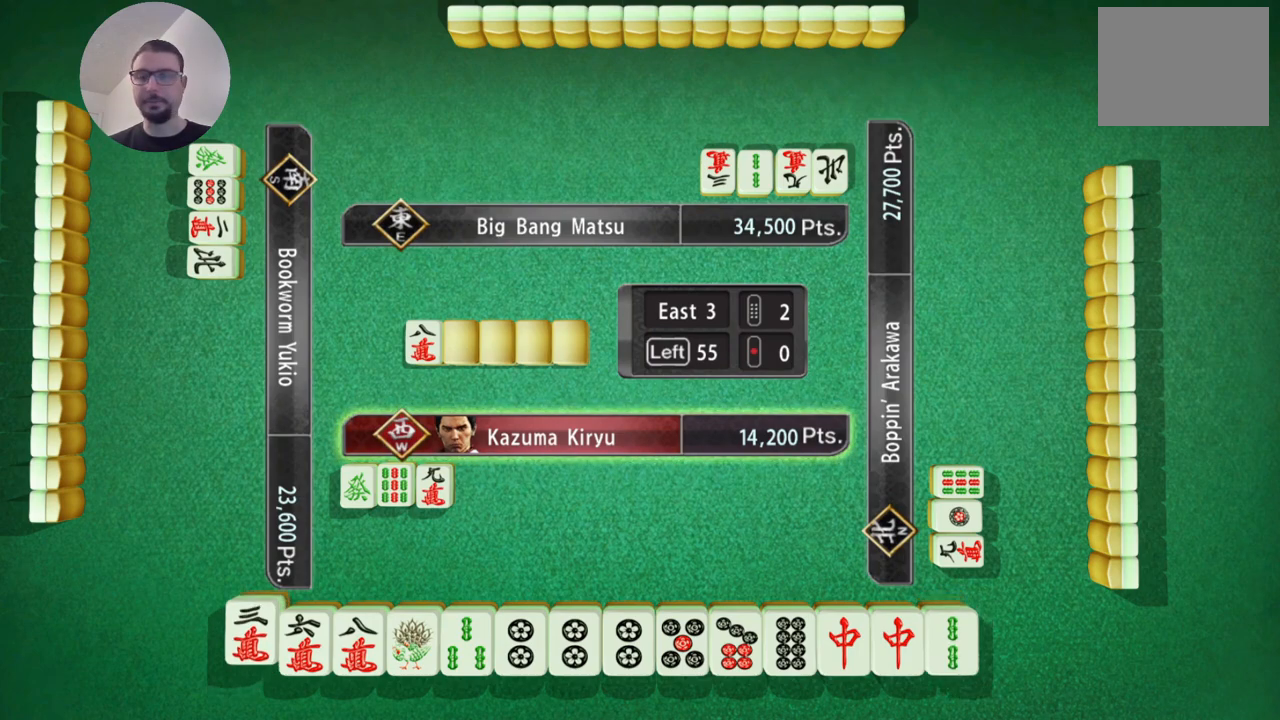
{"buttons": [], "left_stick": "center", "events": []}
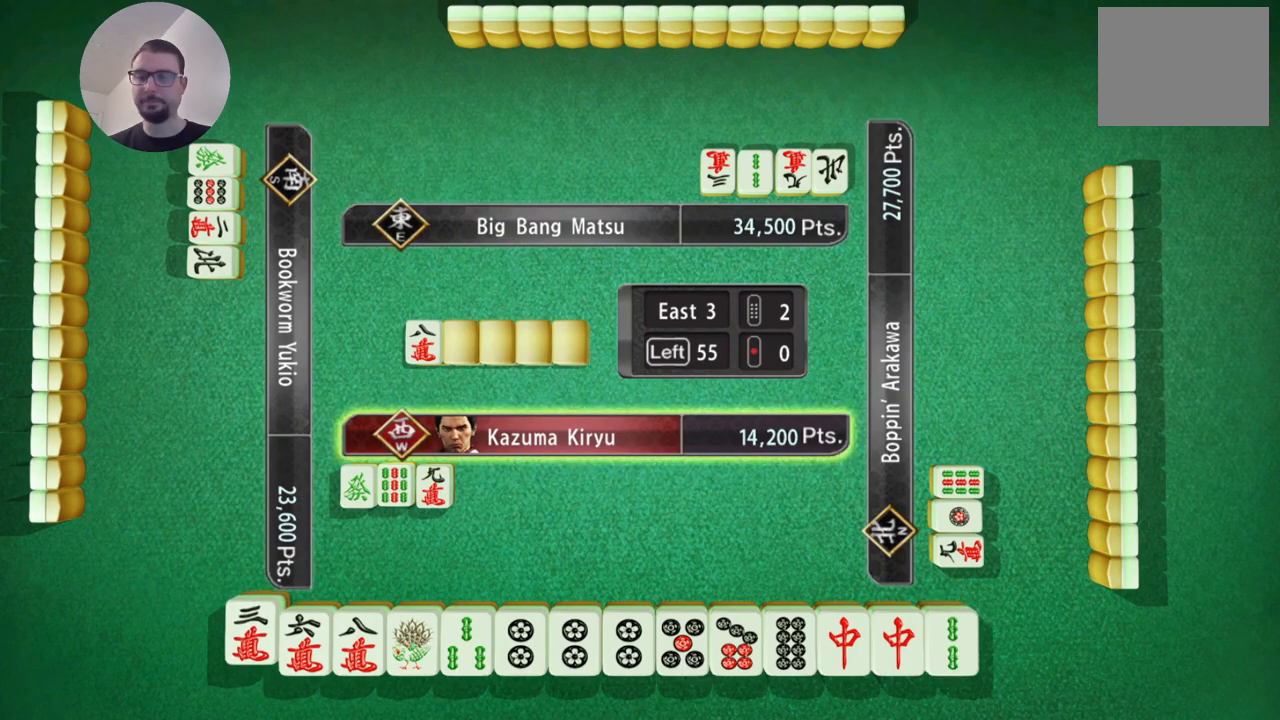
{"buttons": [], "left_stick": "center", "events": []}
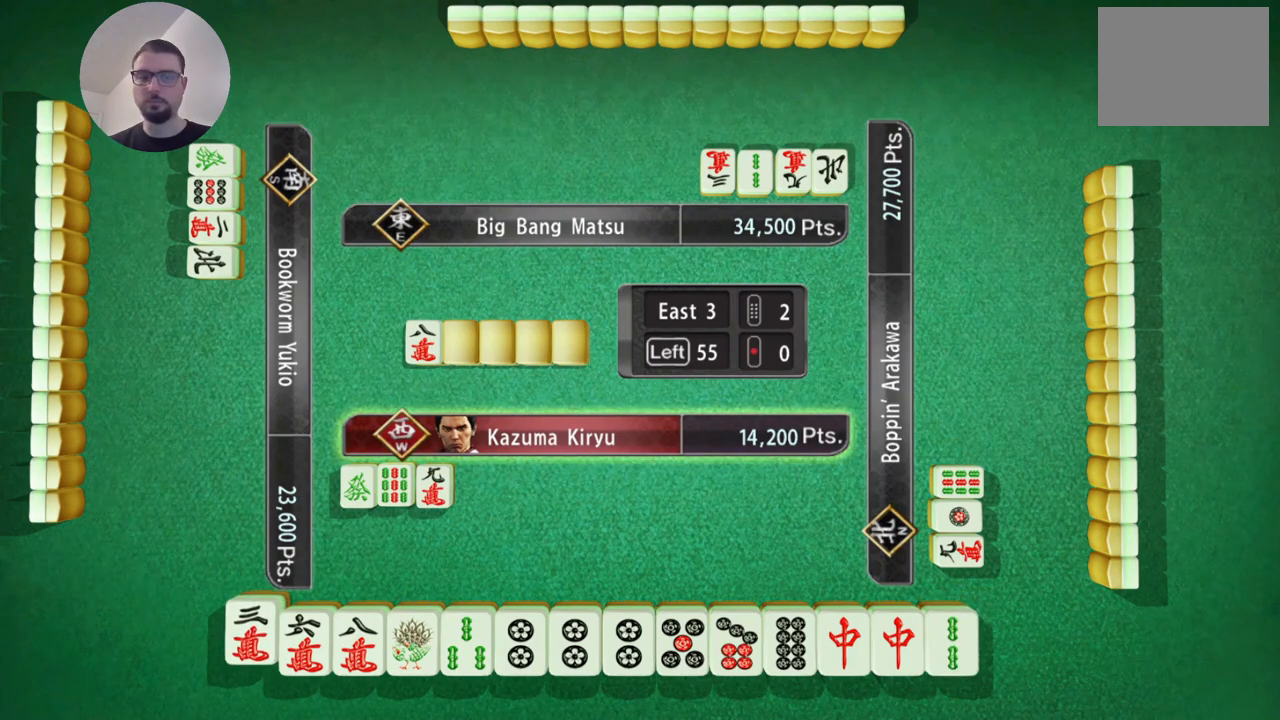
{"buttons": [], "left_stick": "center", "events": []}
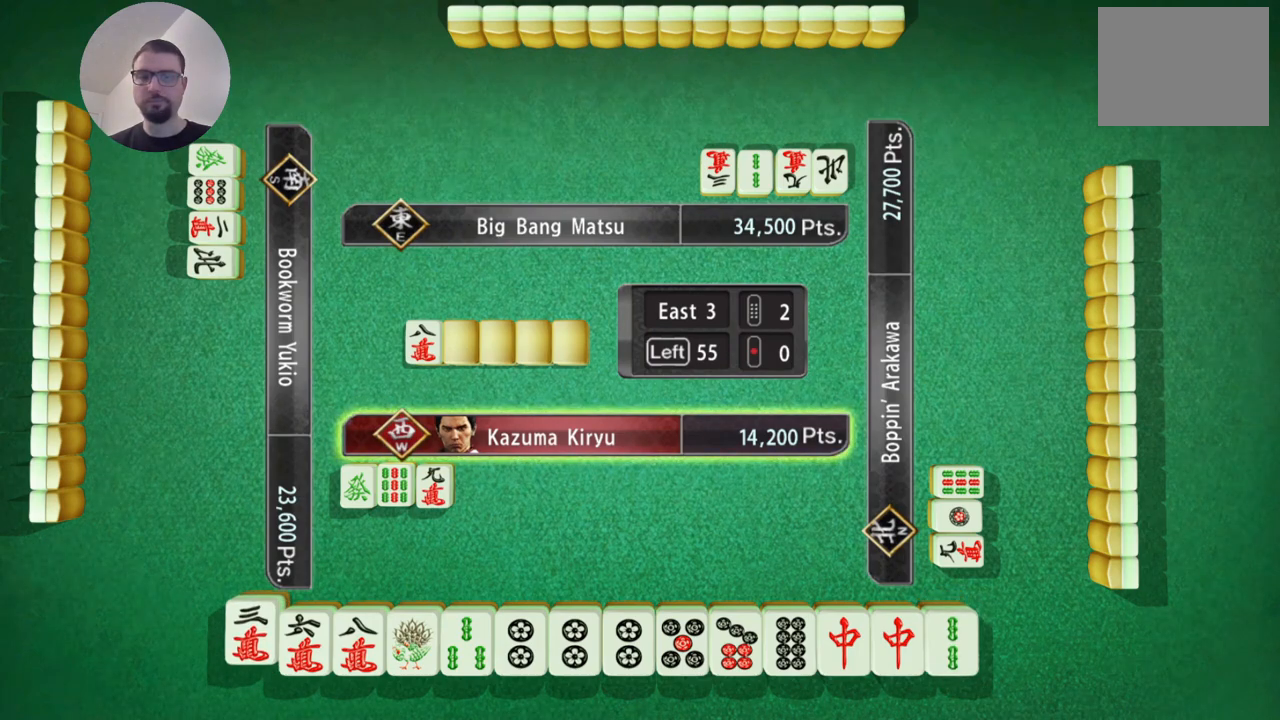
{"buttons": [], "left_stick": "center", "events": []}
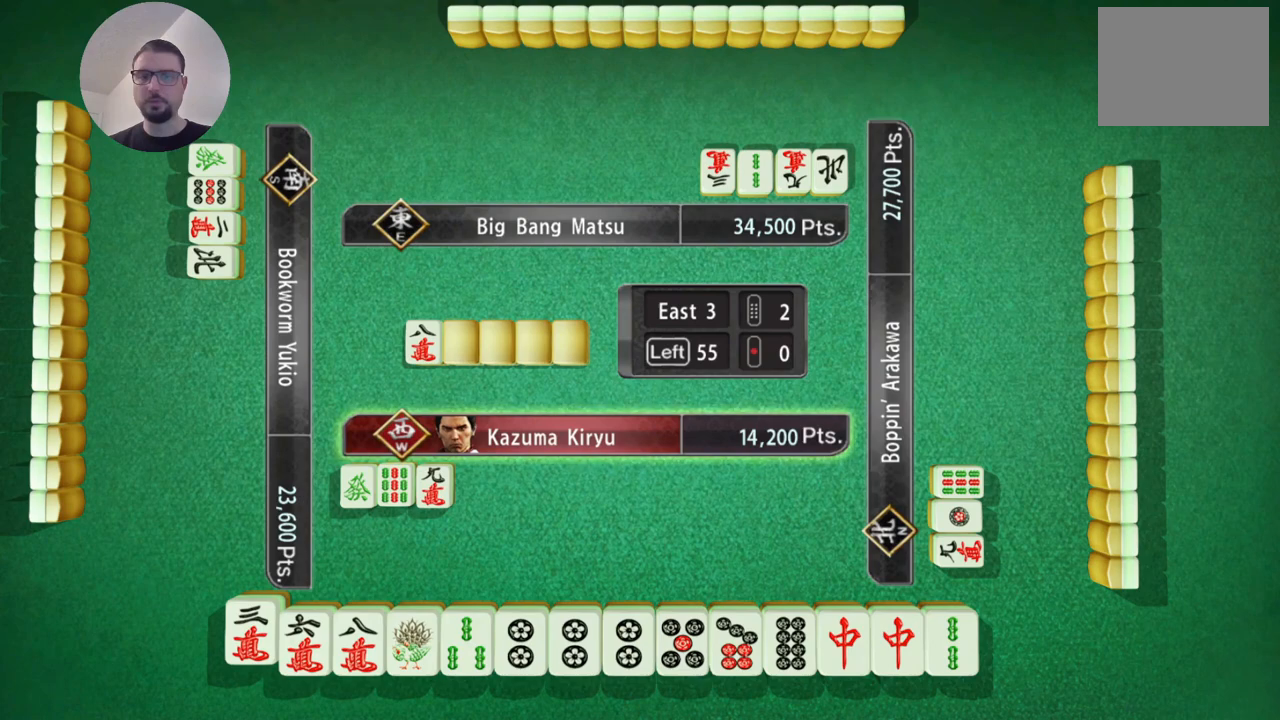
{"buttons": [], "left_stick": "center", "events": []}
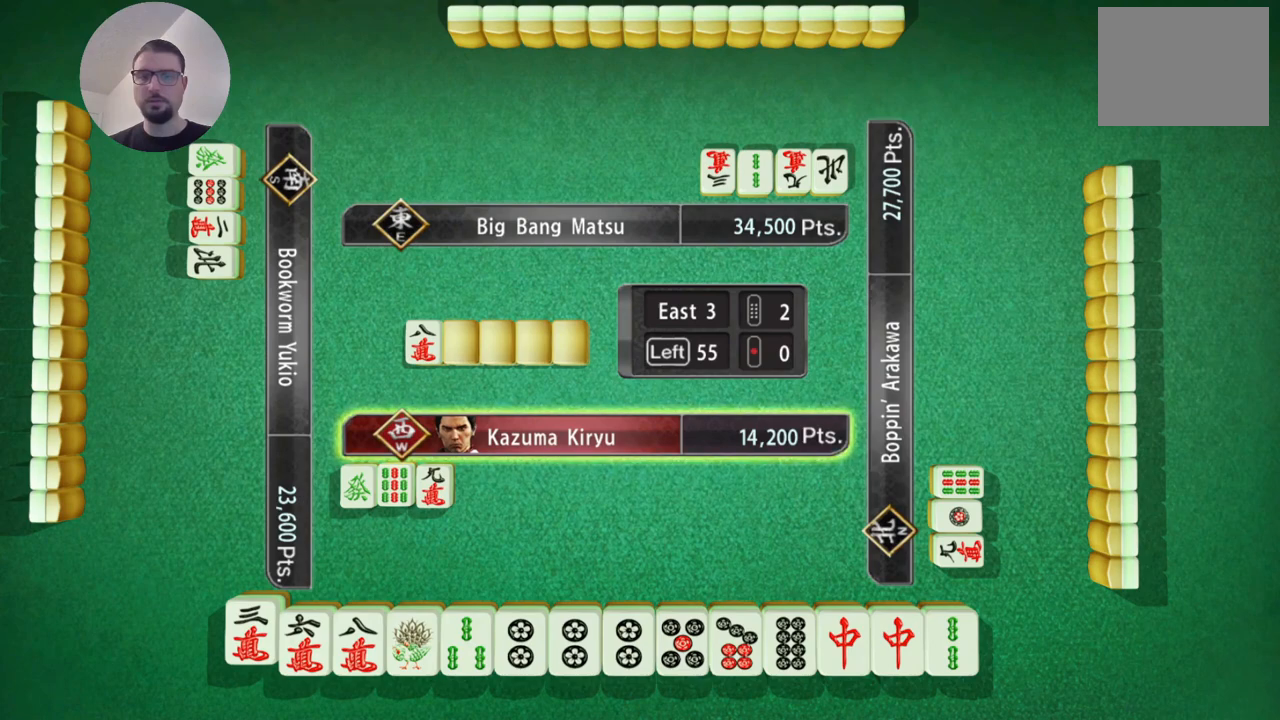
{"buttons": [], "left_stick": "center", "events": []}
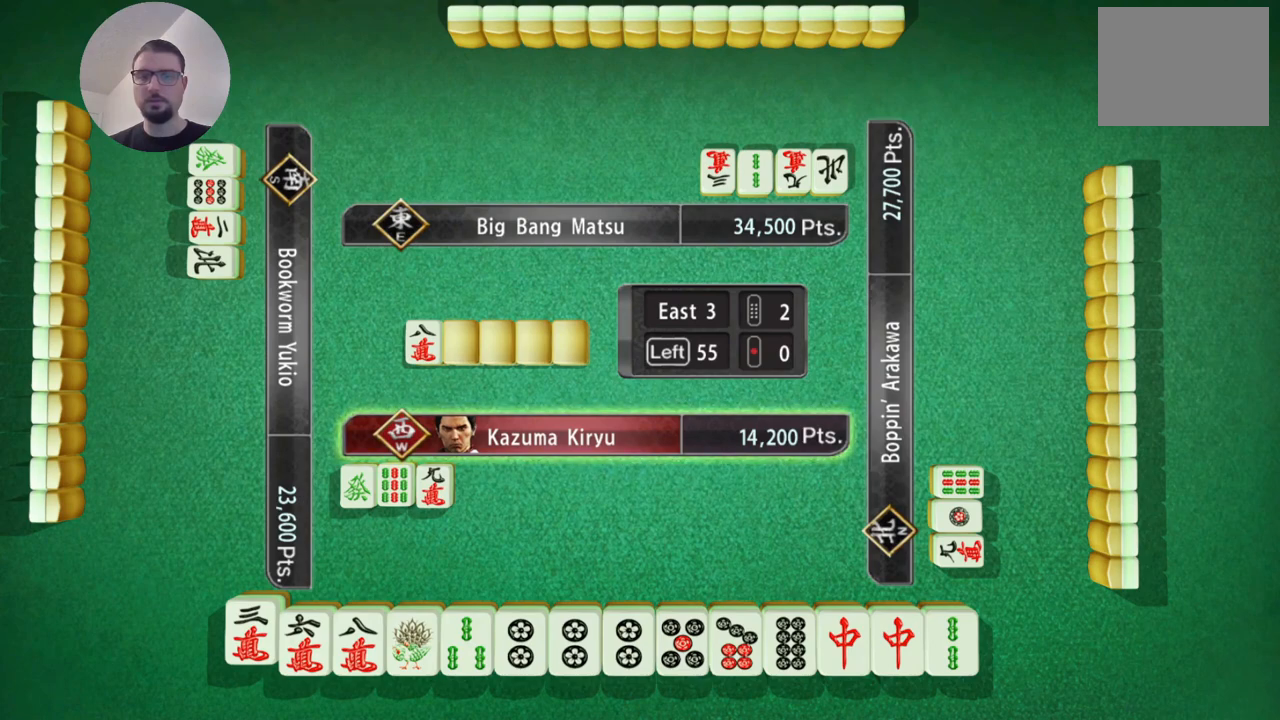
{"buttons": [], "left_stick": "center", "events": []}
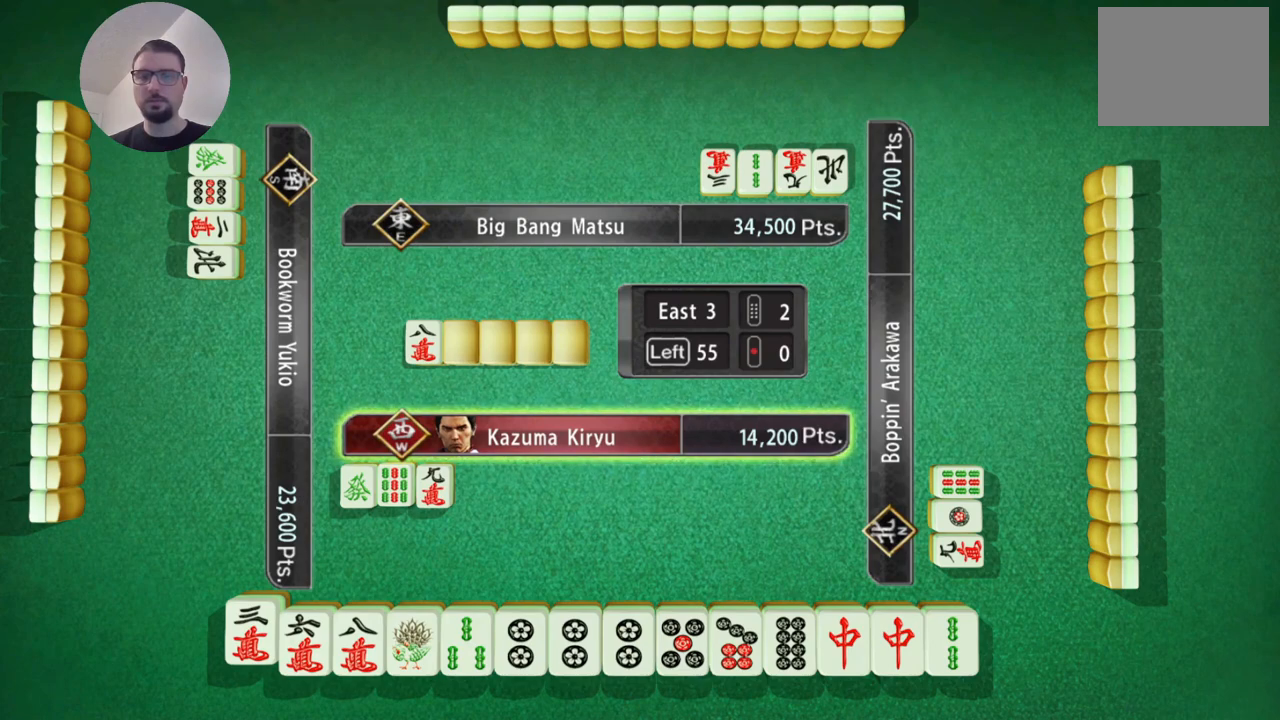
{"buttons": [], "left_stick": "center", "events": []}
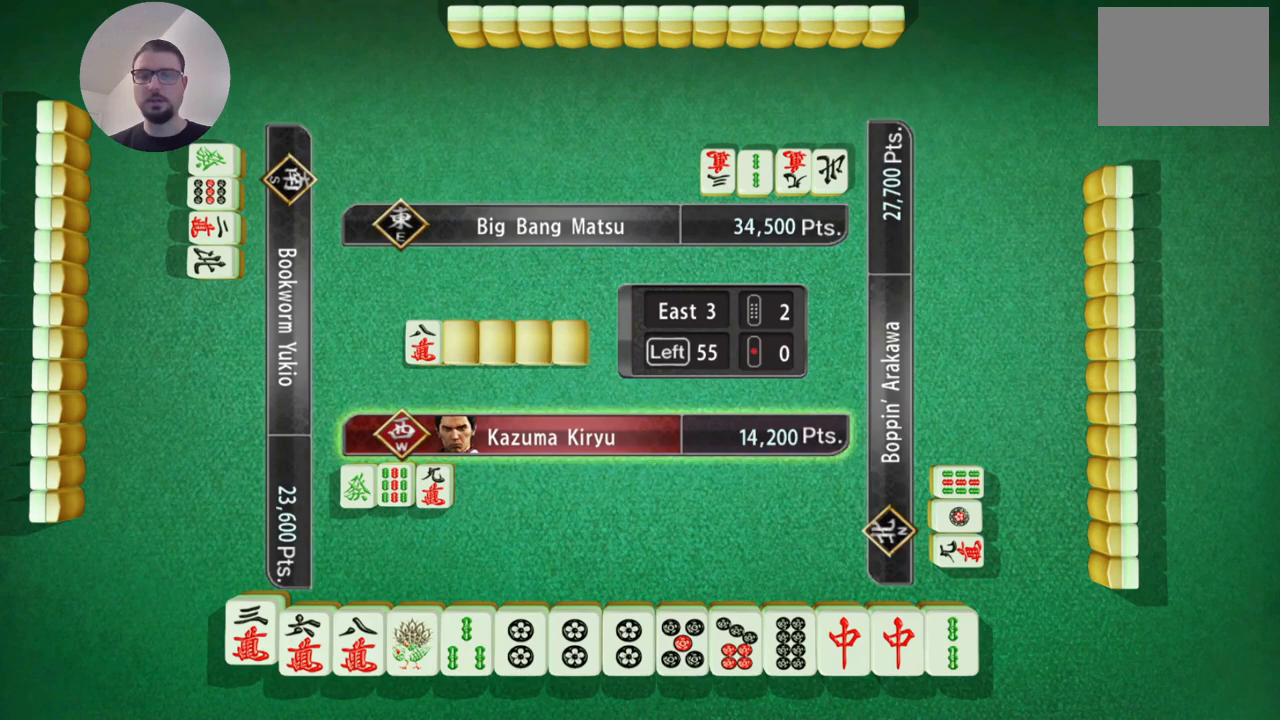
{"buttons": [], "left_stick": "center", "events": []}
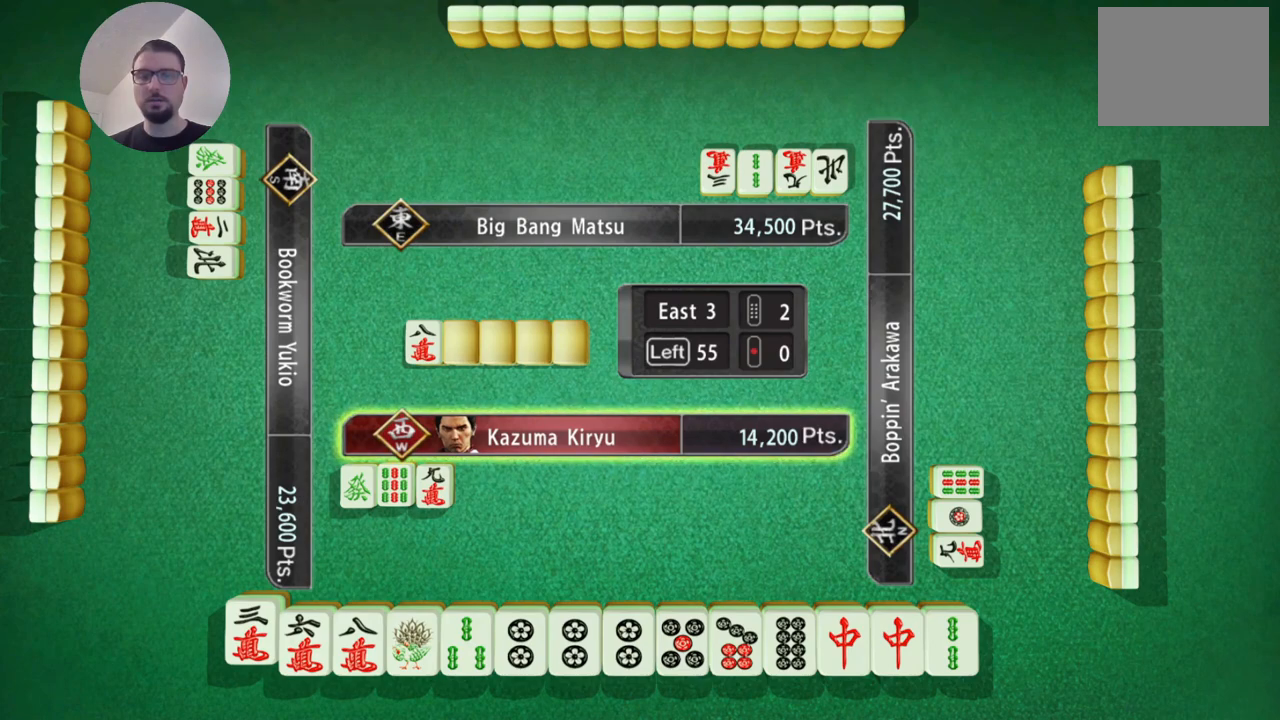
{"buttons": [], "left_stick": "right", "events": [[50, "left_stick", "right"]]}
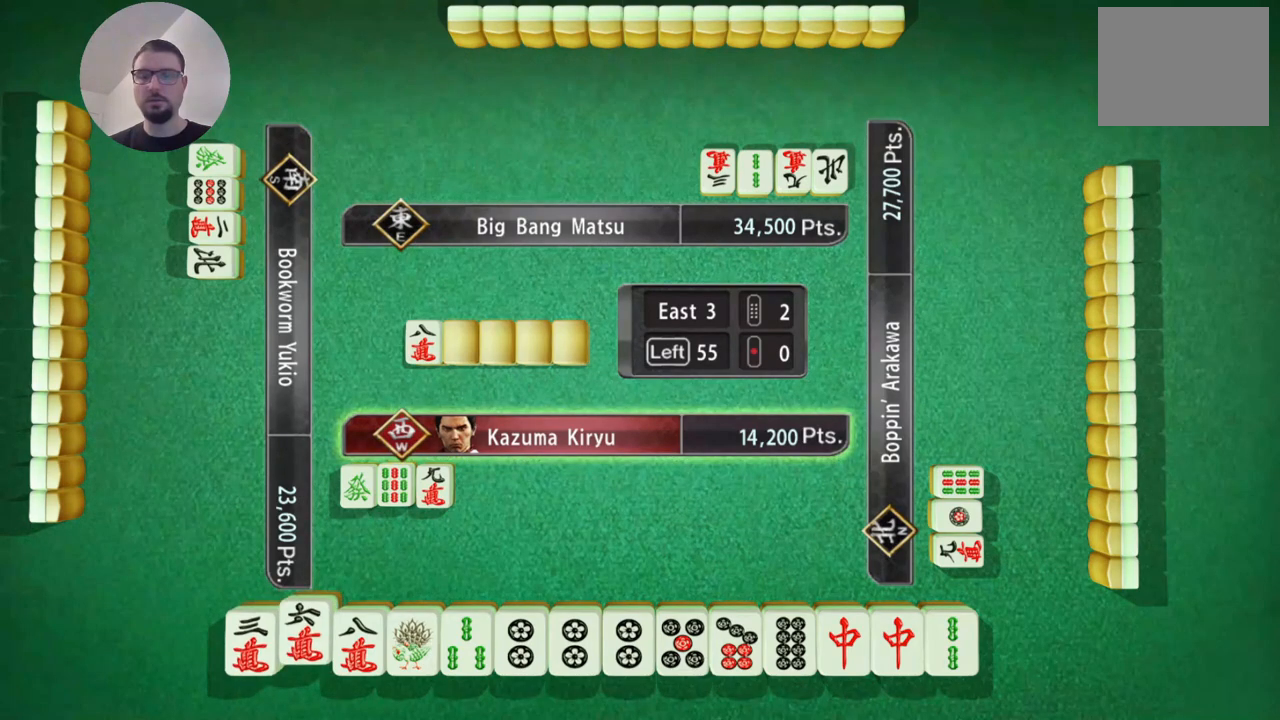
{"buttons": [], "left_stick": "center", "events": [[167, "left_stick", "down-right"], [484, "left_stick", "center"]]}
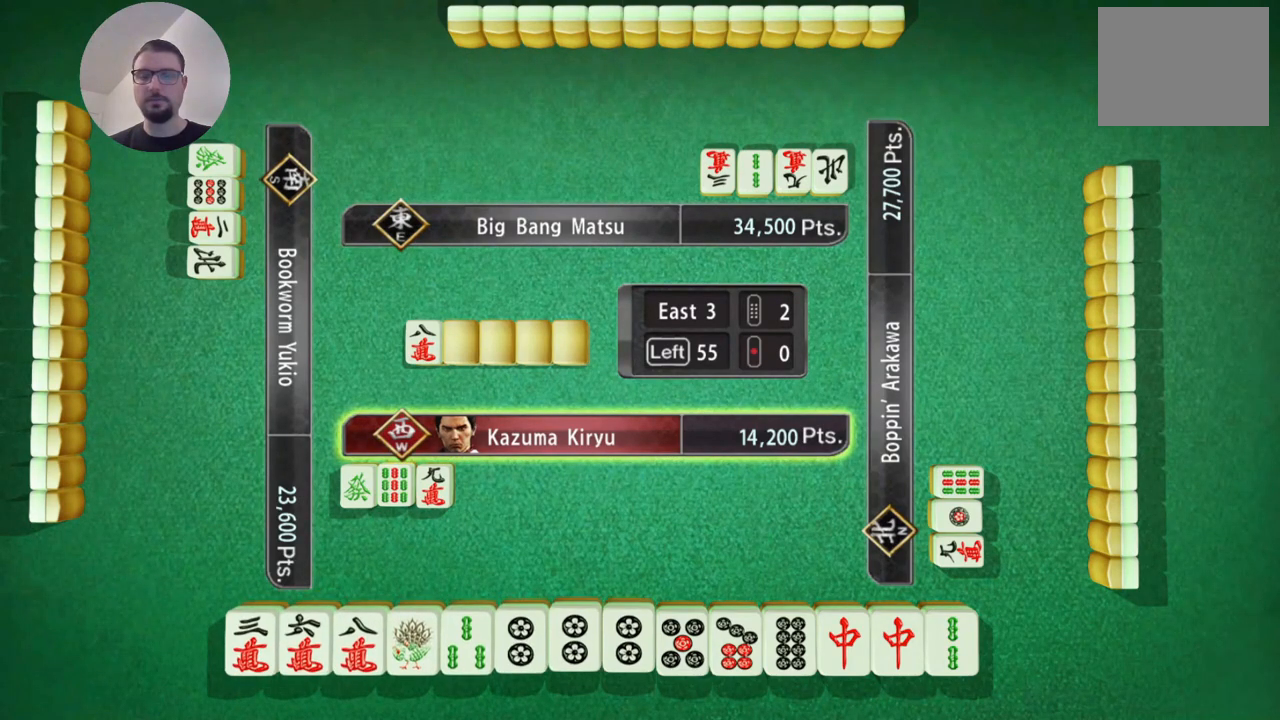
{"buttons": [], "left_stick": "left", "events": [[417, "left_stick", "left"]]}
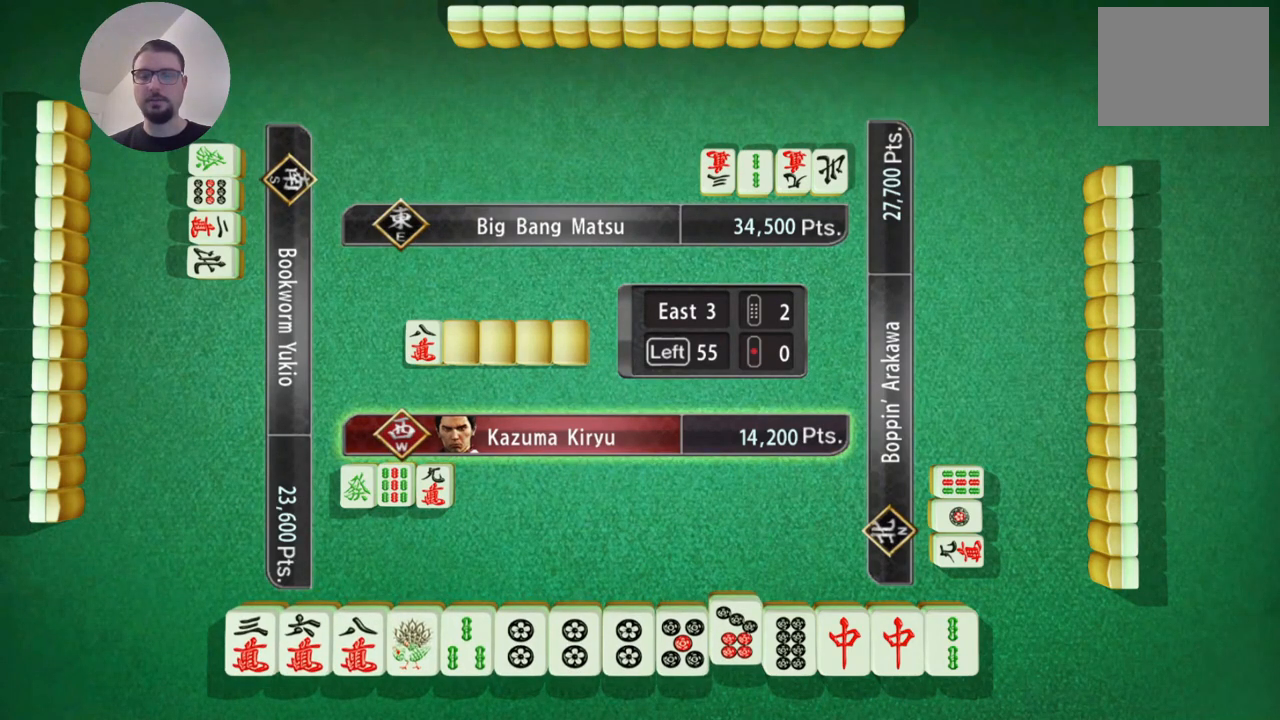
{"buttons": [], "left_stick": "center", "events": [[150, "left_stick", "center"]]}
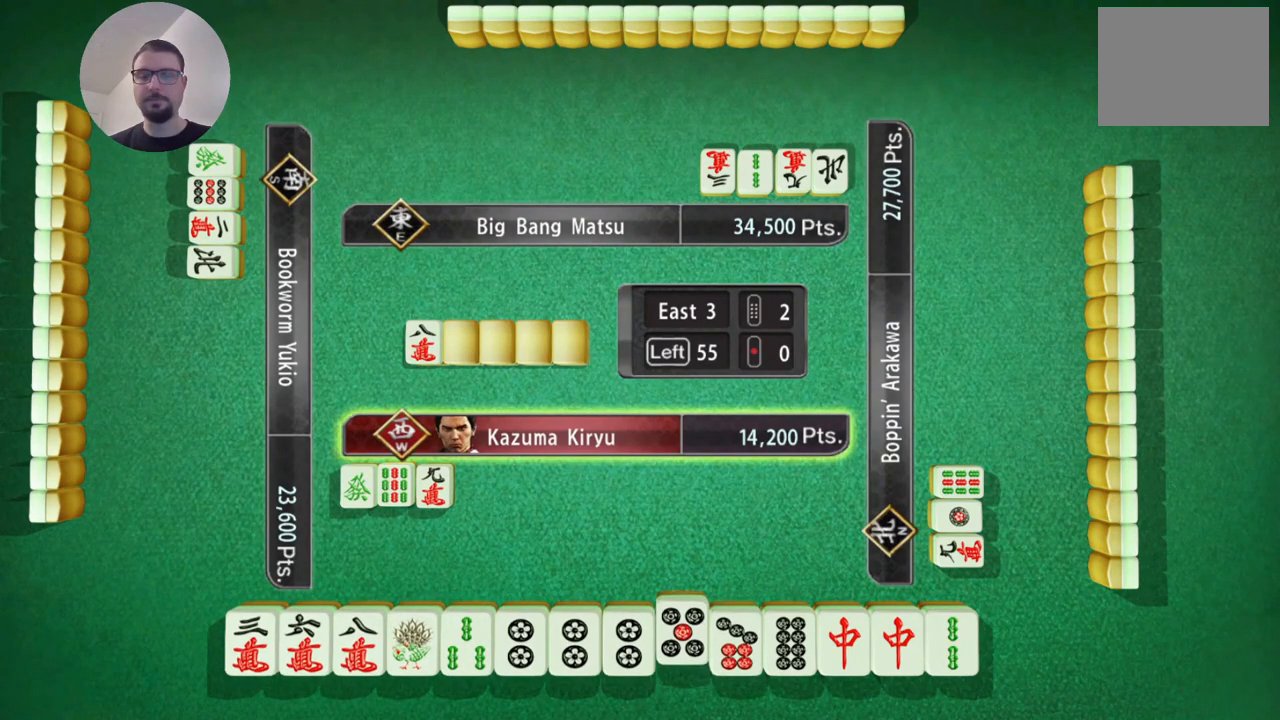
{"buttons": [], "left_stick": "center", "events": []}
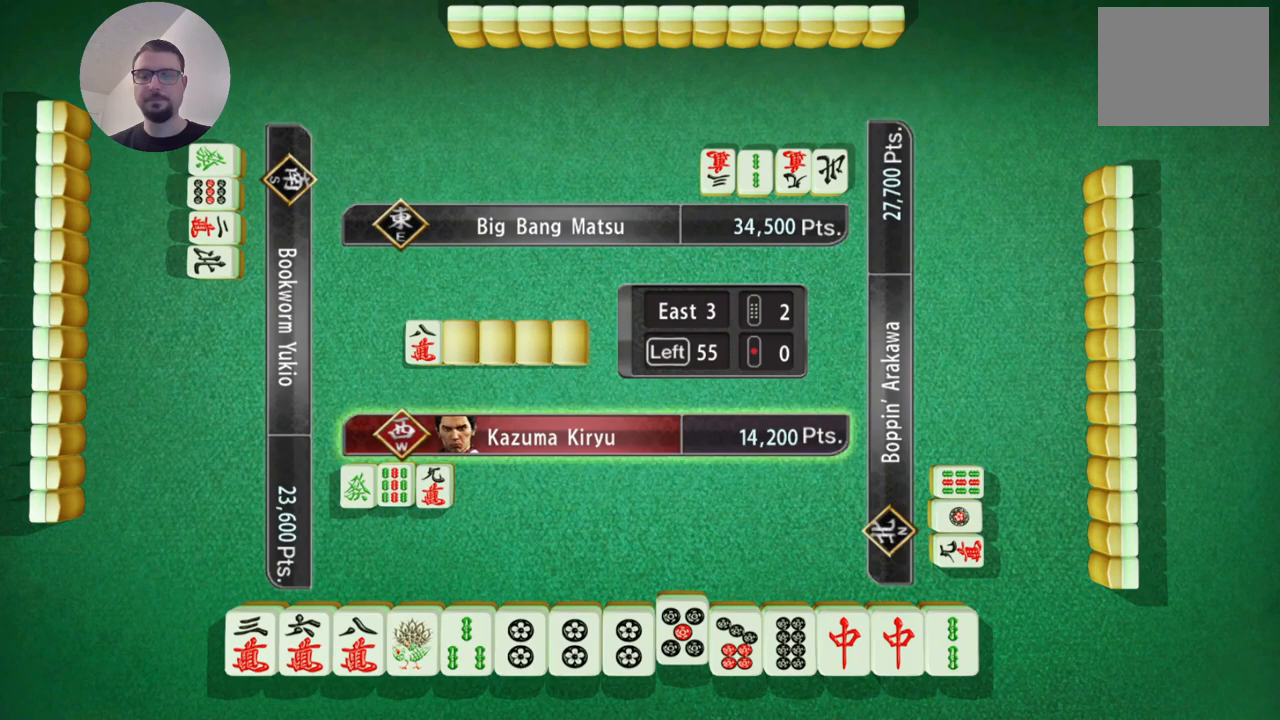
{"buttons": [], "left_stick": "center", "events": [[283, "A", "down"], [367, "A", "up"]]}